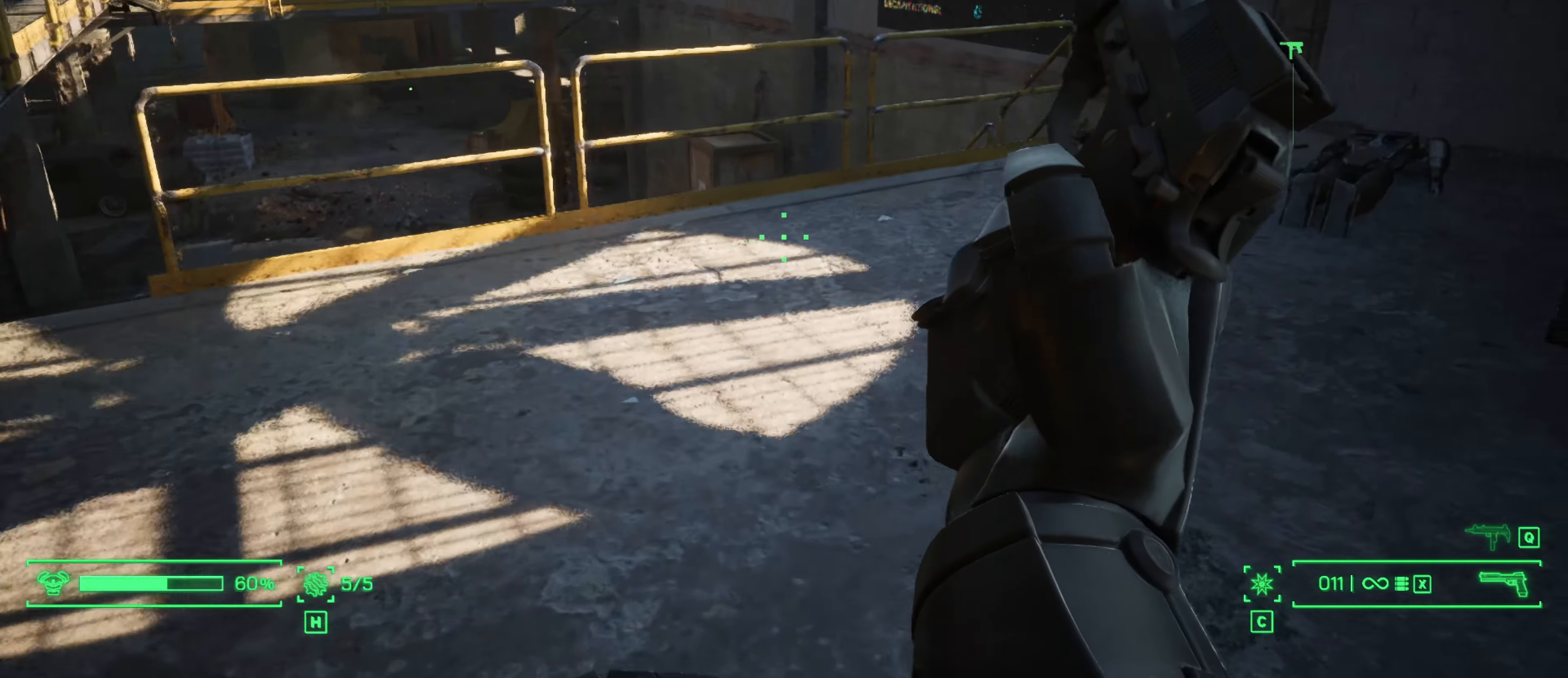
Gameplay with keyboard and mouse; each line is a JSON object with the keys and mouse buttons held at the frame after it. "events" lists presses ("down") and releases ("up") of "1", "2", "3", "4", "5", "a", "alt", "c", "caps_lock", "ctrl", "d", "e", "f", "g", "q", "r", "s", "shift", "space", "t", "tab", "v", "w", "x", "z", "mouse_left", "mouse_wheel" and "mouse_right" between this image and that frame as [ms after this image, input, new state], when the widget could be followed in between. "mouse_left", "mouse_wheel", "mouse_right" = the "left", "wheel", "right" buttons of the "mouse" list. No other keys are recorded. "wheel" means that the mouse wheel is clicked or scrolled. Not read: mouse_move.
{"keys": ["d", "w"], "mouse": [], "events": []}
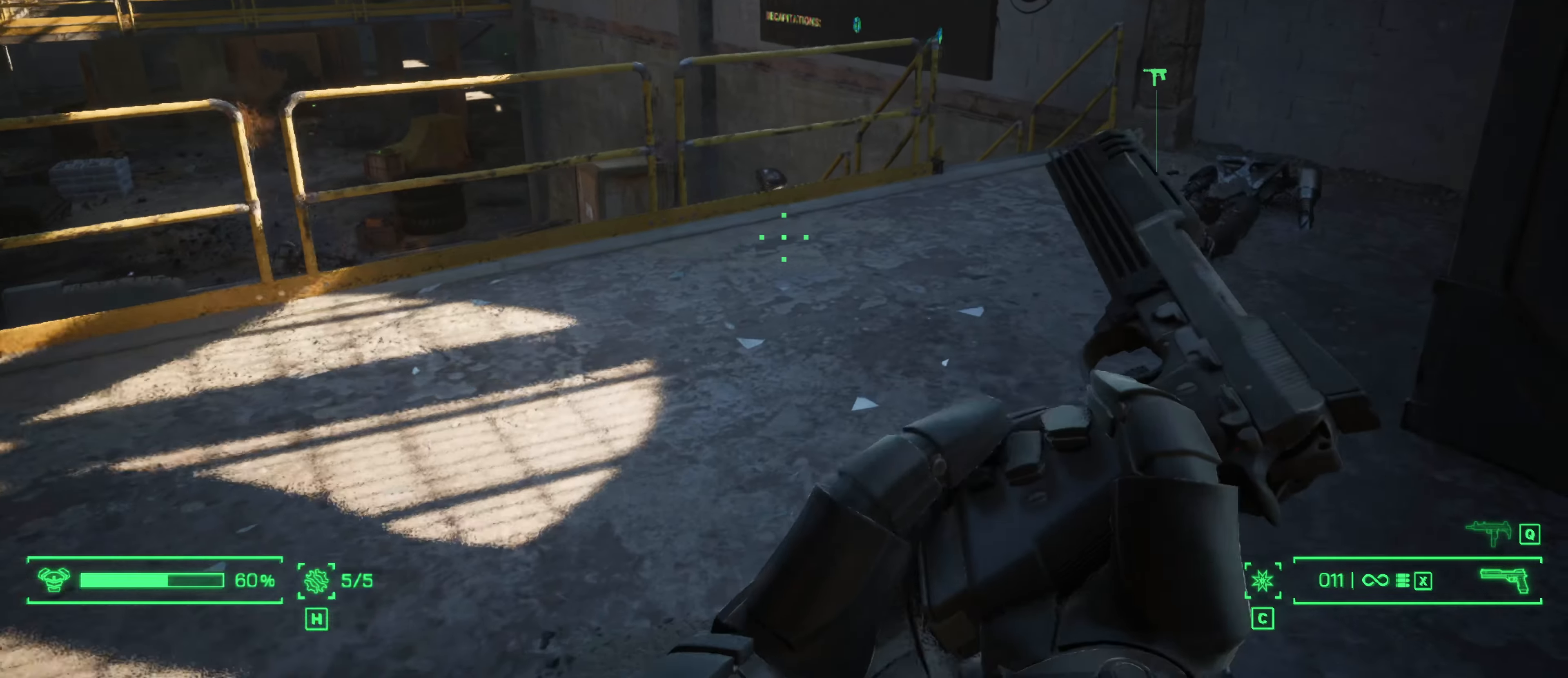
{"keys": ["d", "w"], "mouse": [], "events": []}
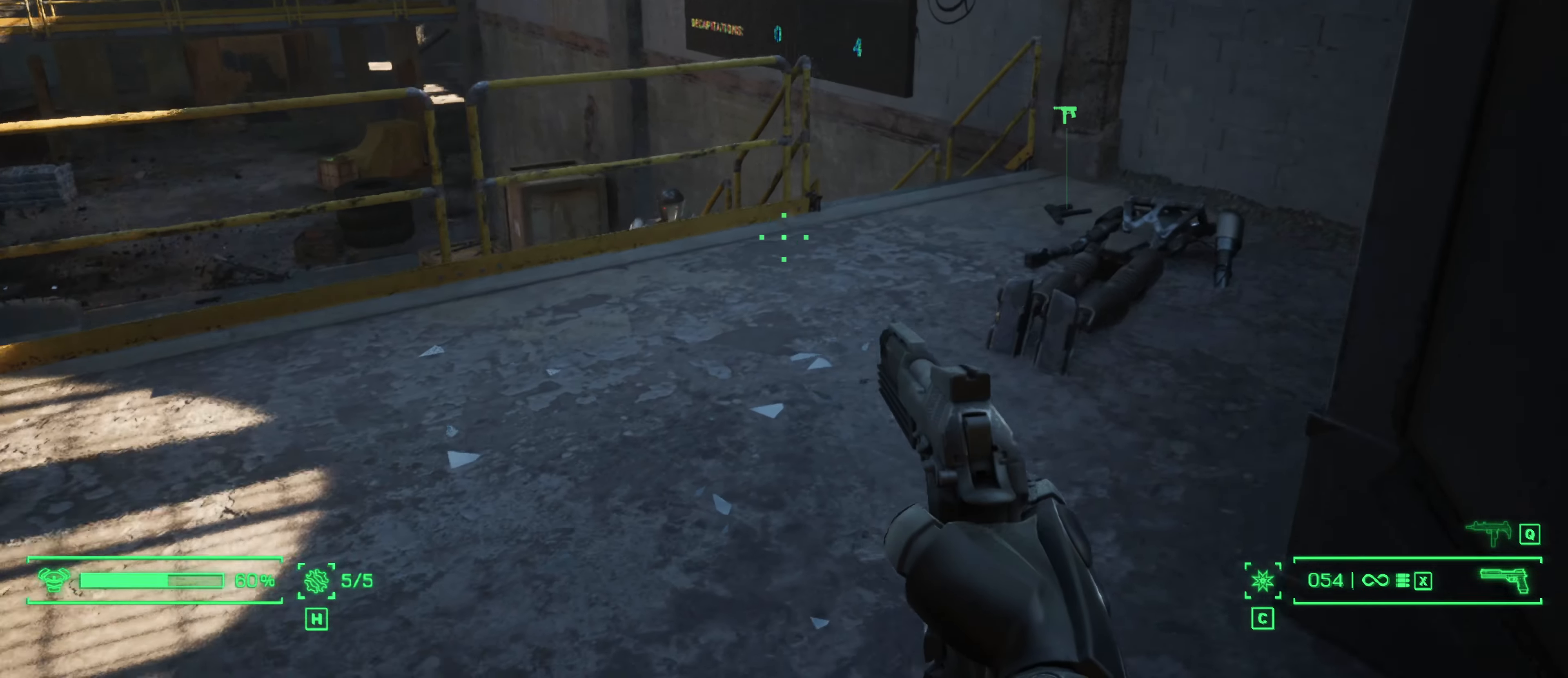
{"keys": ["d", "w"], "mouse": [], "events": [[33, "d", "up"], [267, "d", "down"]]}
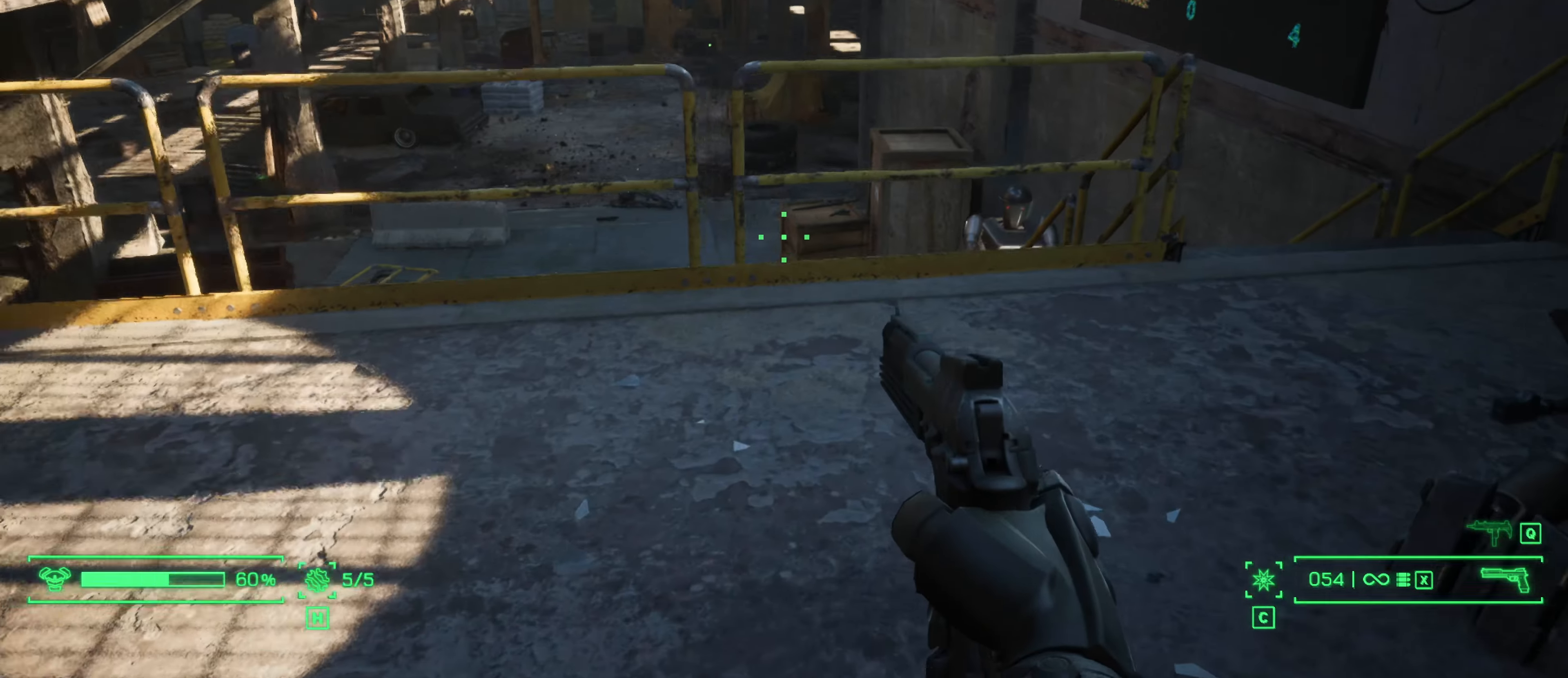
{"keys": ["d", "w"], "mouse": ["left"], "events": [[433, "mouse_left", "down"]]}
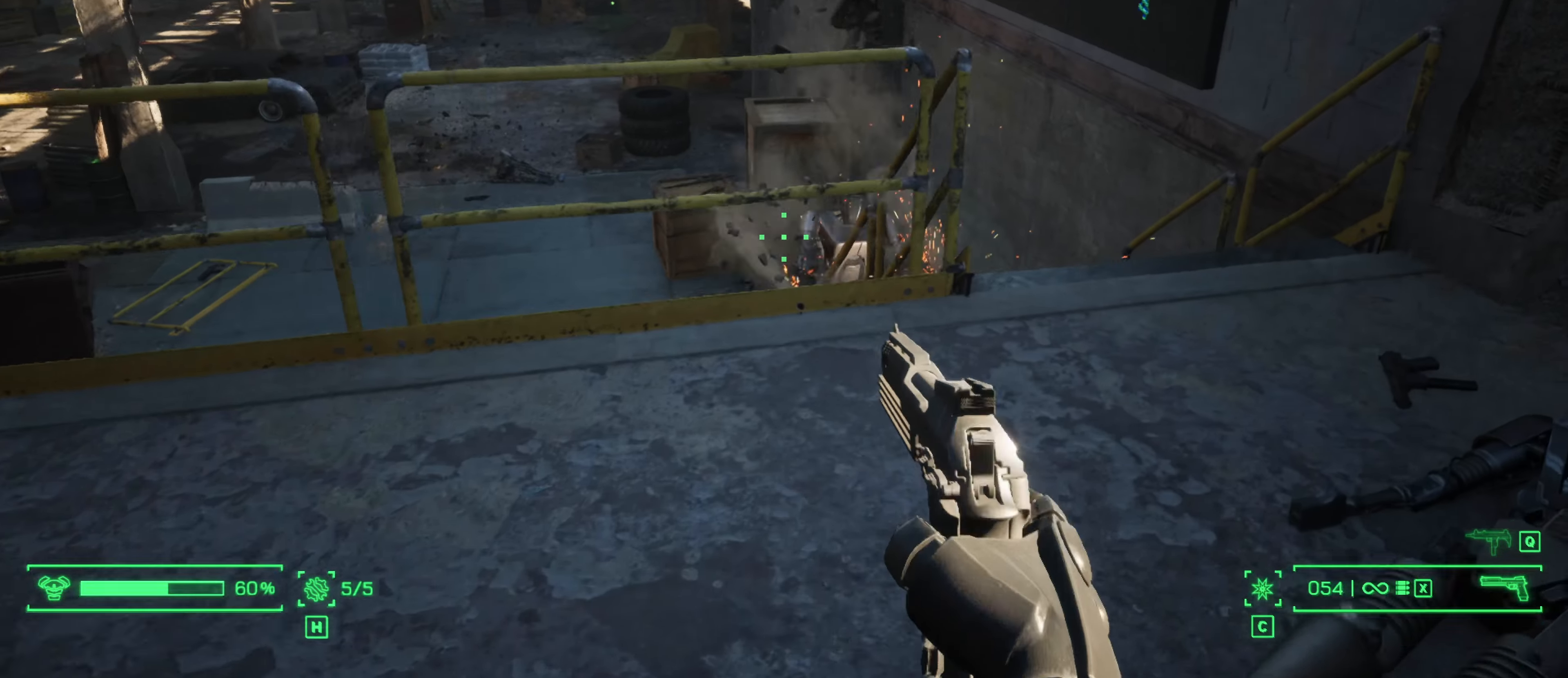
{"keys": ["d", "w"], "mouse": ["left"], "events": []}
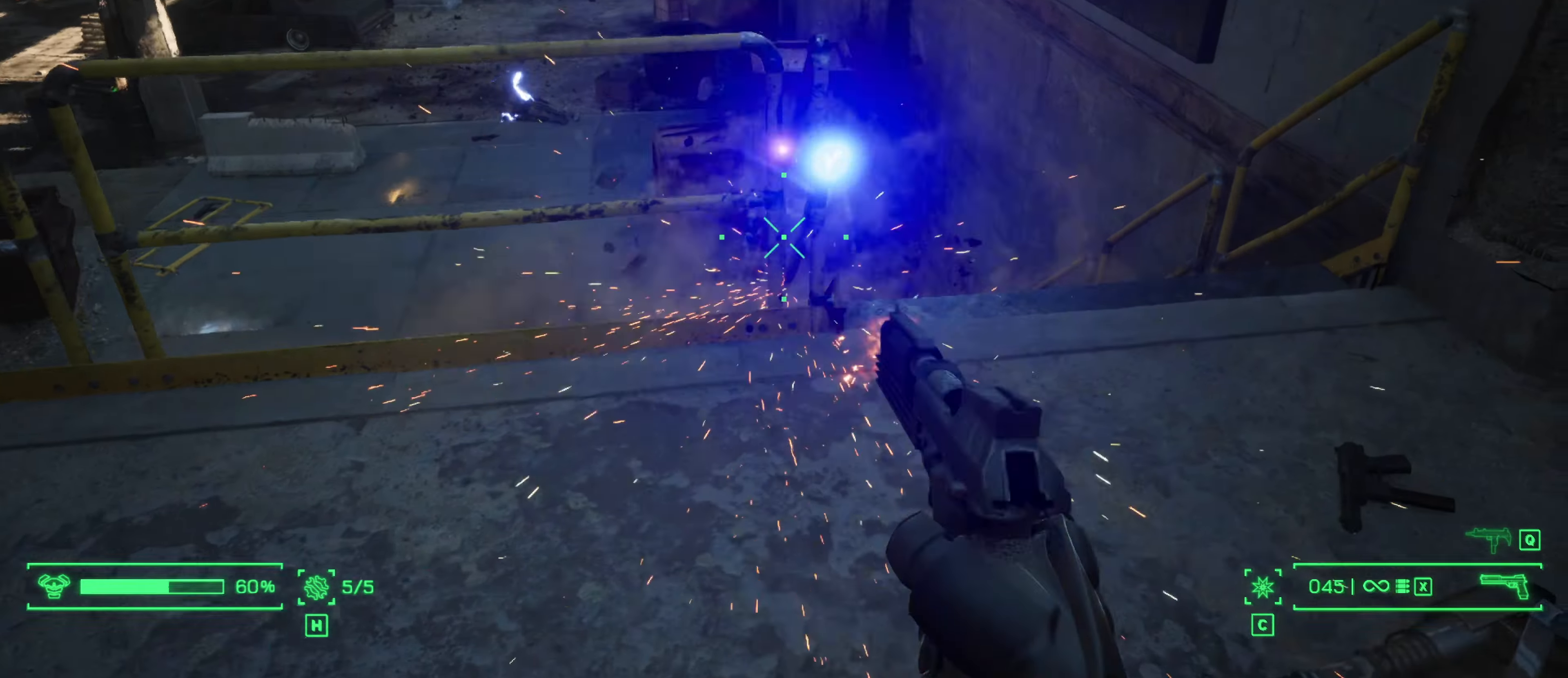
{"keys": ["d", "s"], "mouse": ["left"], "events": [[317, "w", "up"], [500, "s", "down"]]}
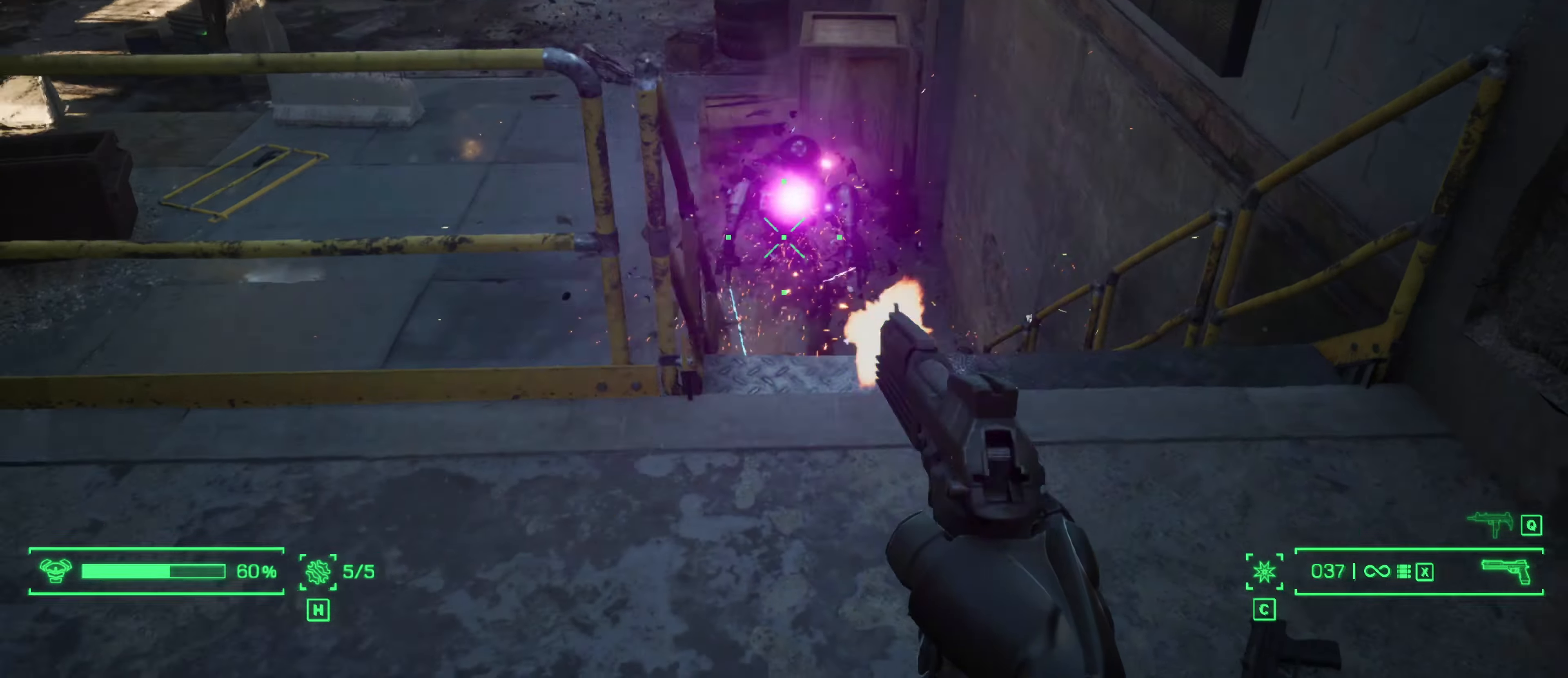
{"keys": ["d"], "mouse": ["left"], "events": [[150, "s", "up"]]}
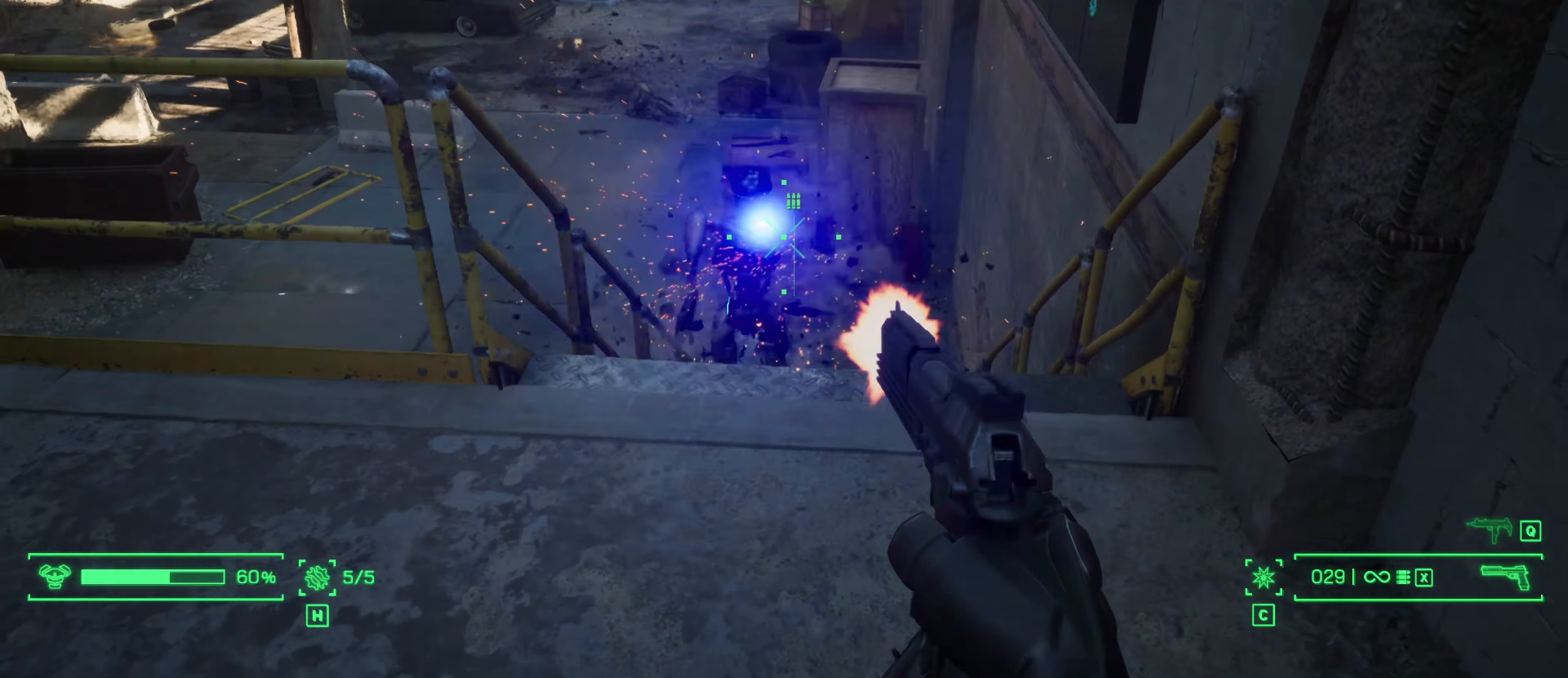
{"keys": ["d"], "mouse": ["left"], "events": []}
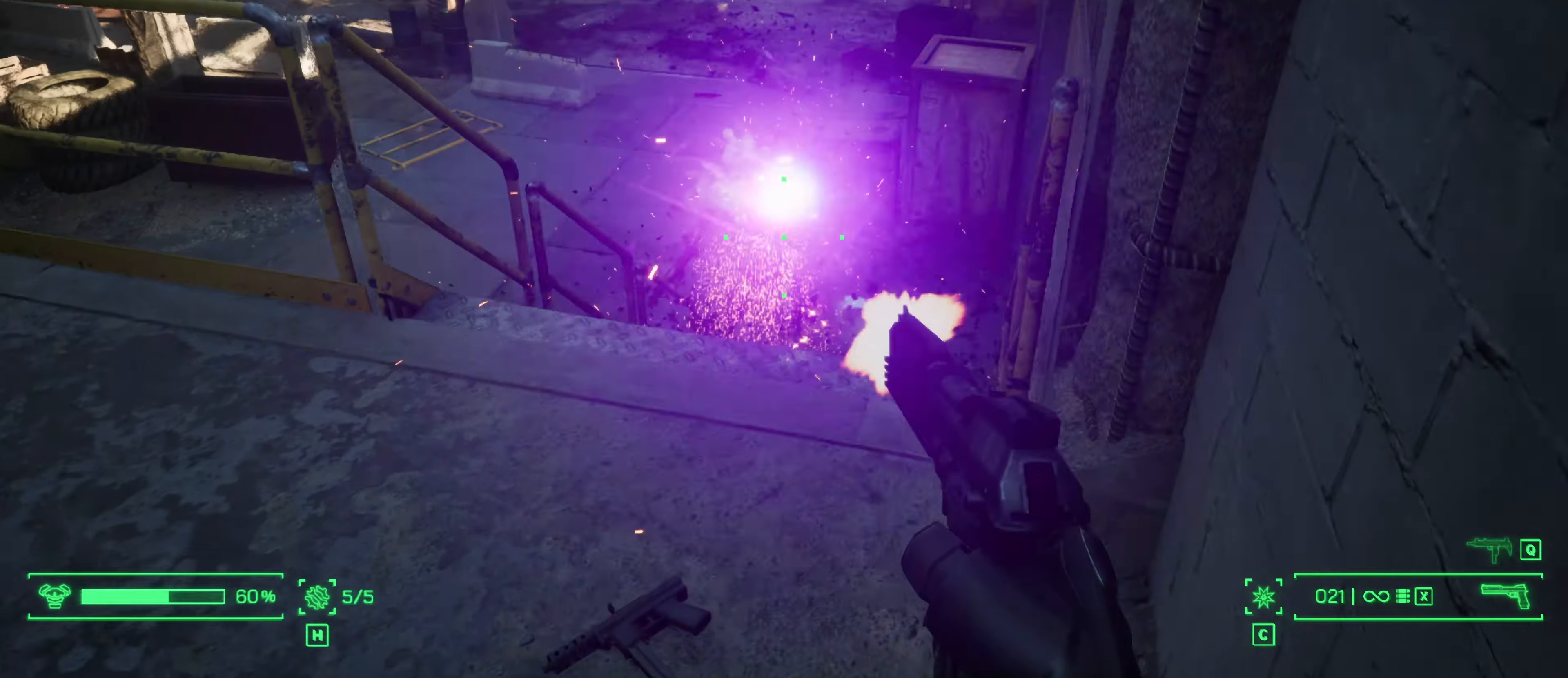
{"keys": ["w"], "mouse": [], "events": [[83, "d", "up"], [83, "w", "down"], [417, "mouse_left", "up"]]}
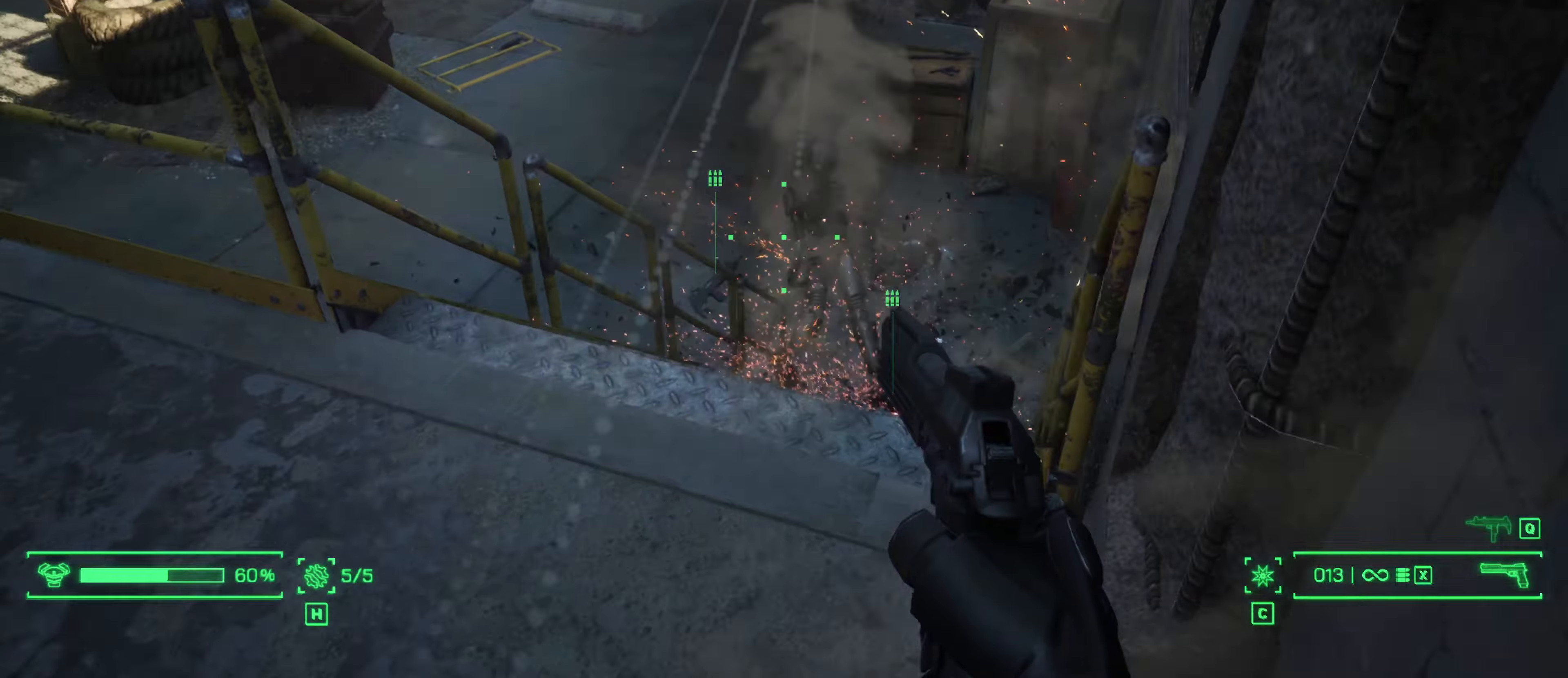
{"keys": ["a"], "mouse": [], "events": [[384, "w", "up"], [434, "a", "down"]]}
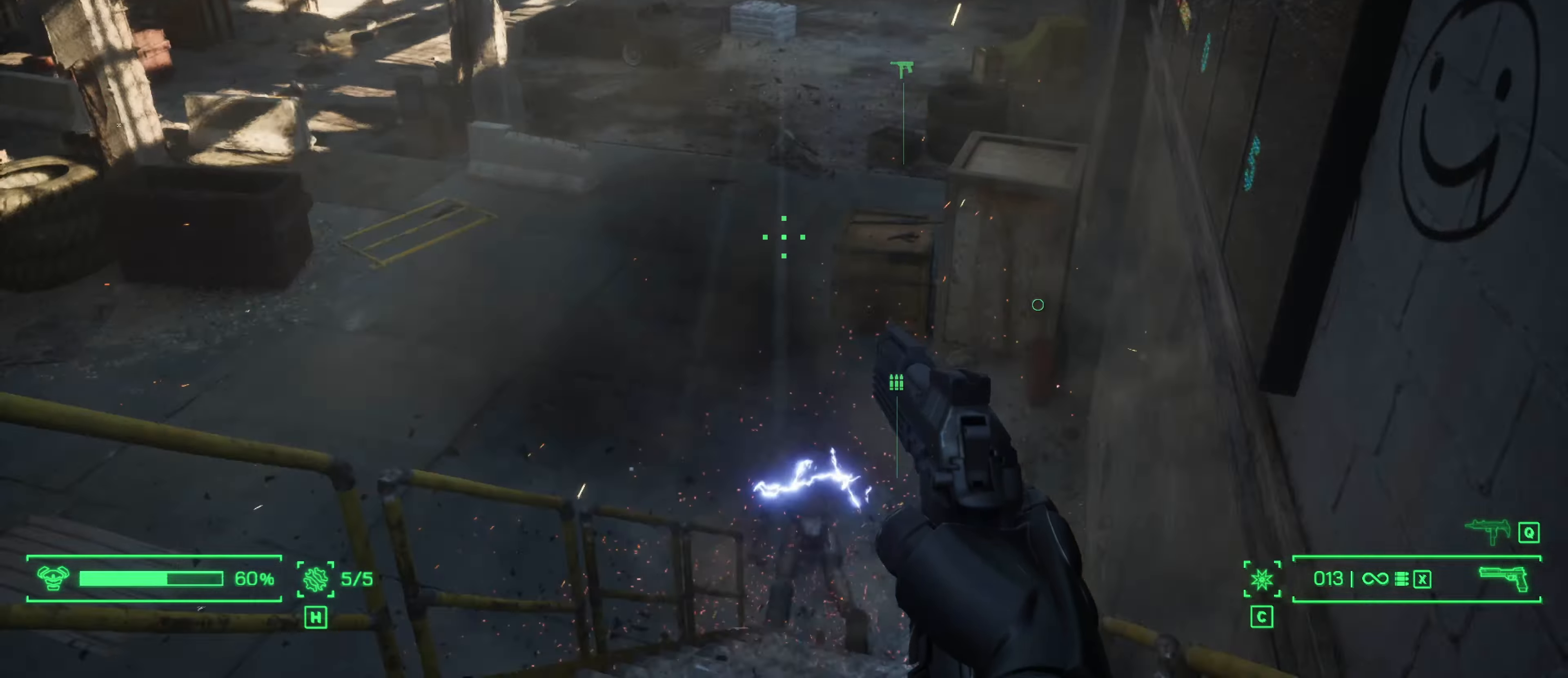
{"keys": ["a", "s"], "mouse": [], "events": [[117, "s", "down"]]}
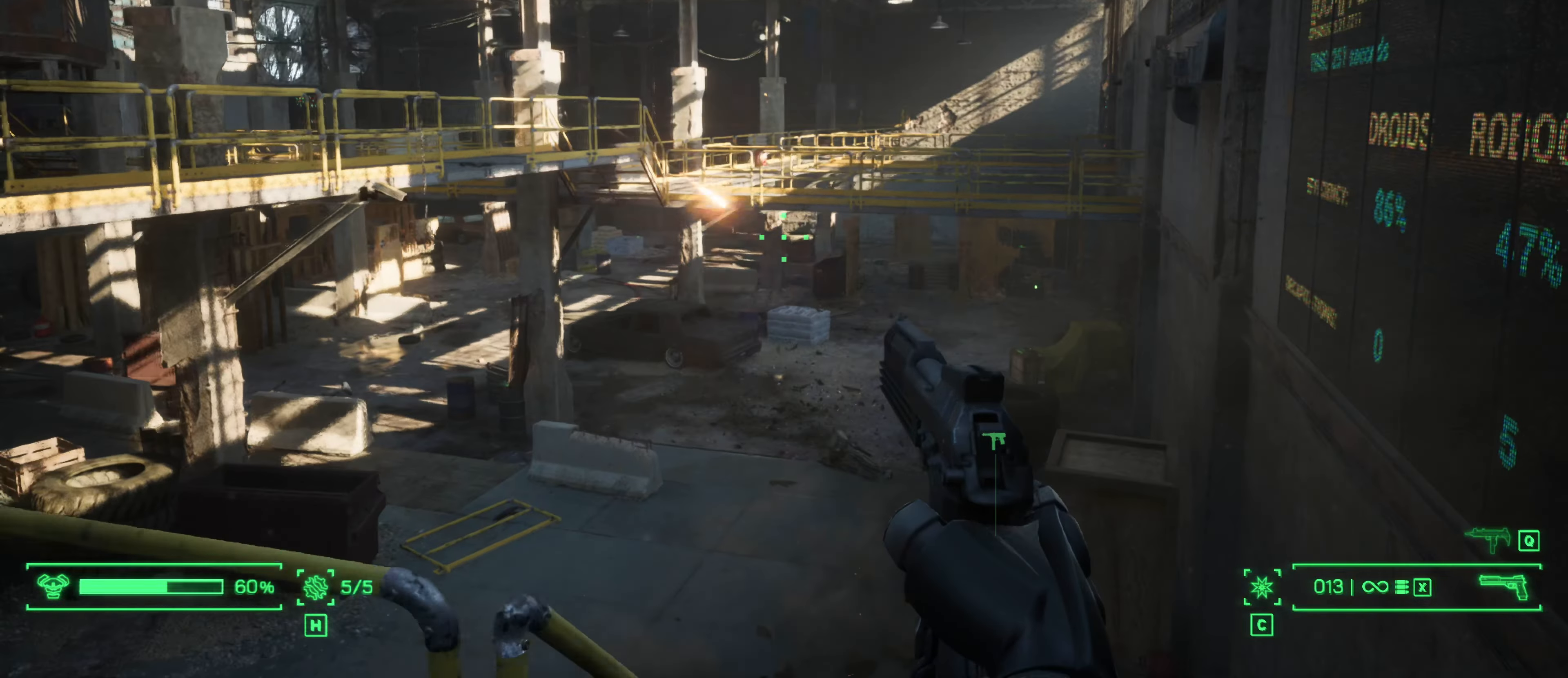
{"keys": ["a"], "mouse": [], "events": [[450, "s", "up"]]}
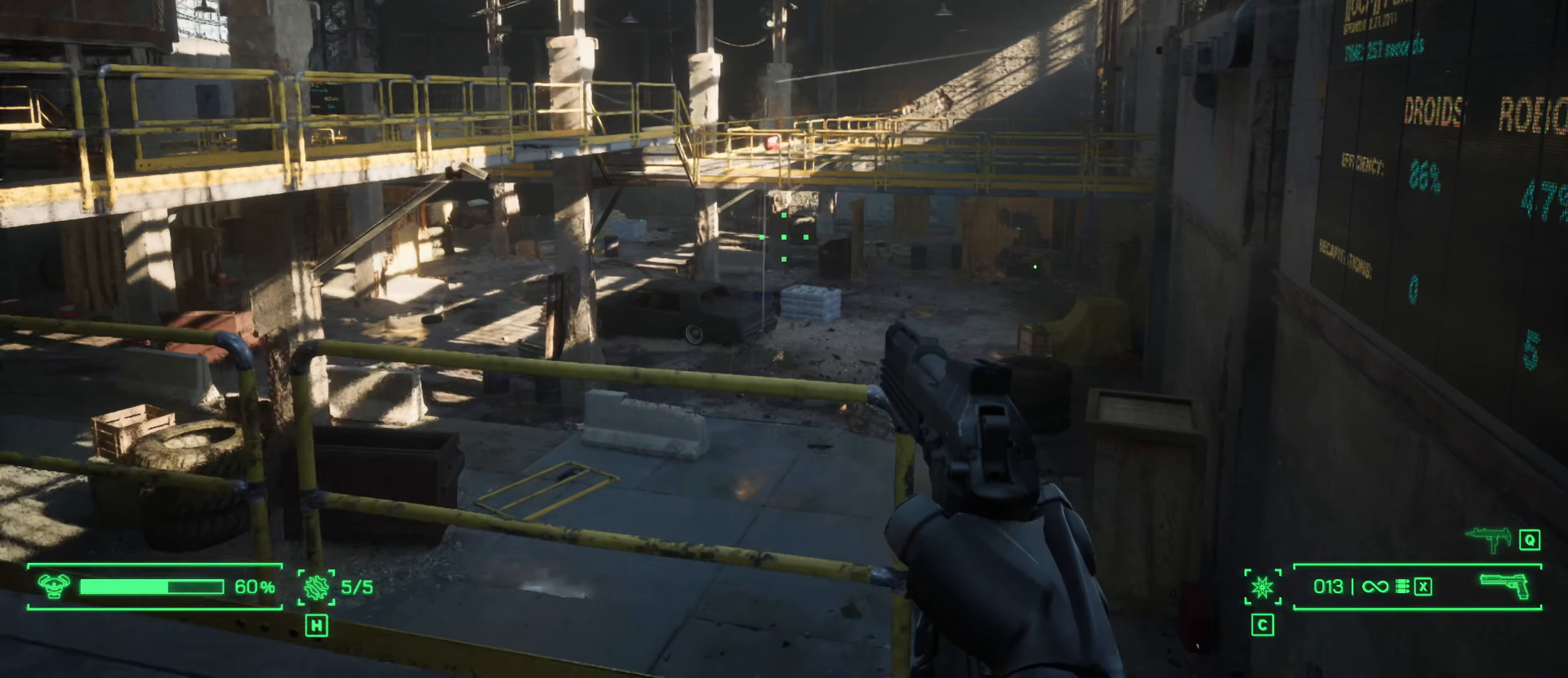
{"keys": ["a"], "mouse": [], "events": []}
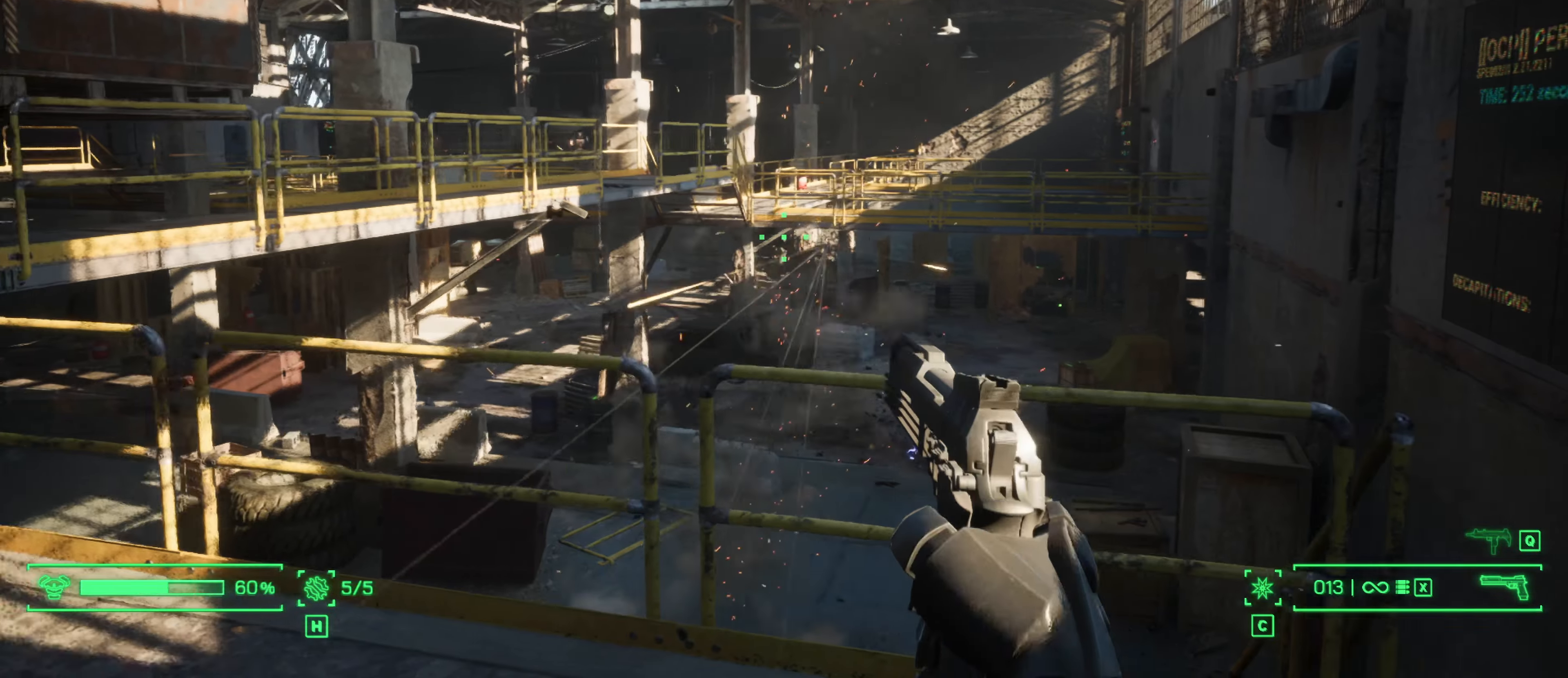
{"keys": ["a"], "mouse": ["right"], "events": [[400, "mouse_right", "down"]]}
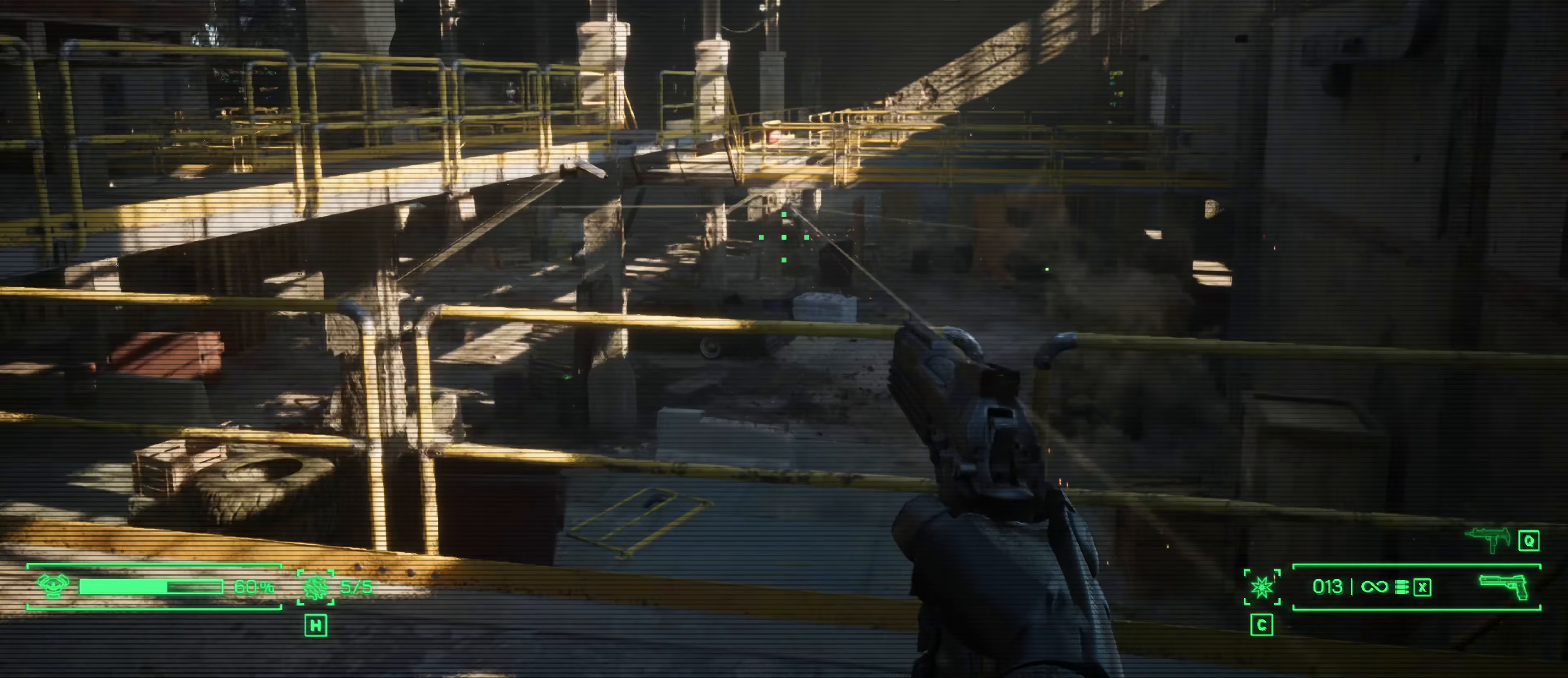
{"keys": ["a"], "mouse": ["right"], "events": []}
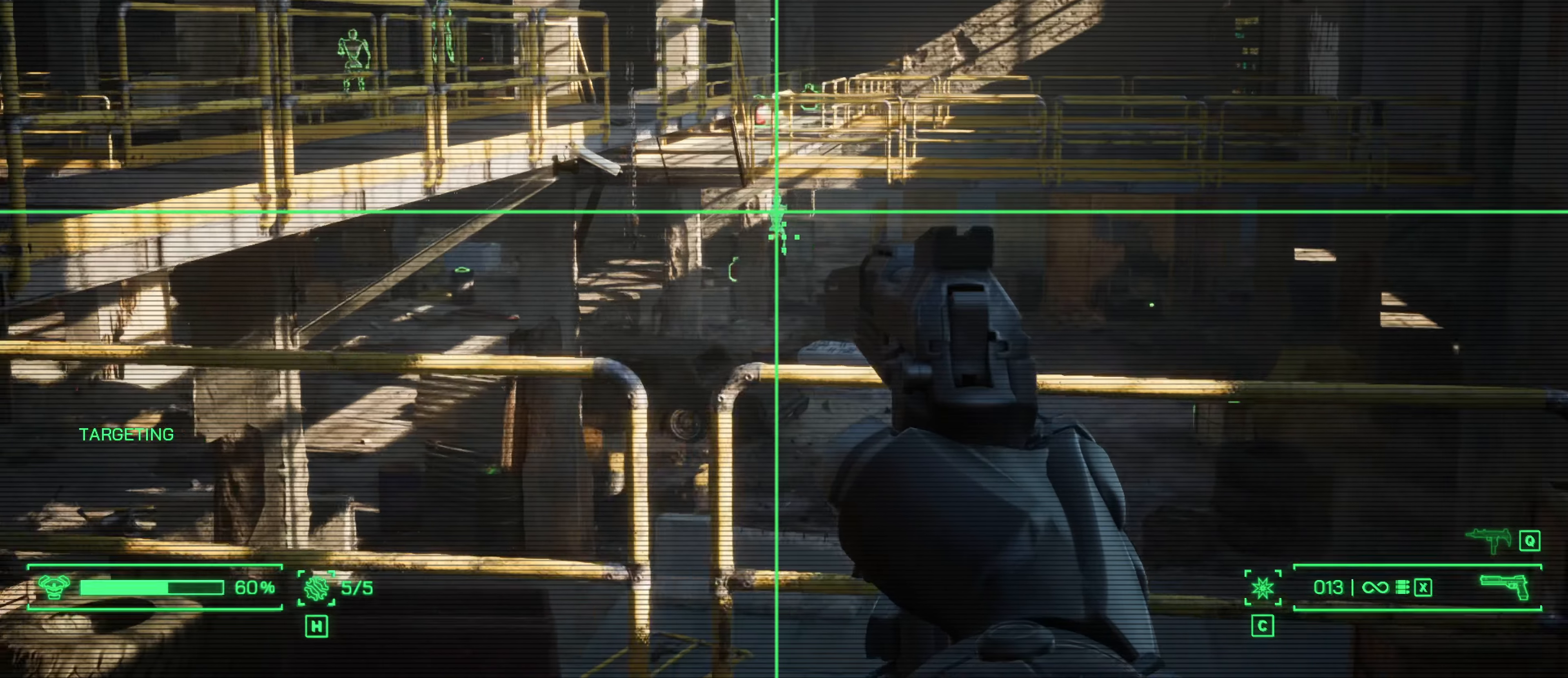
{"keys": [], "mouse": ["left", "right"], "events": [[150, "a", "up"], [334, "mouse_left", "down"]]}
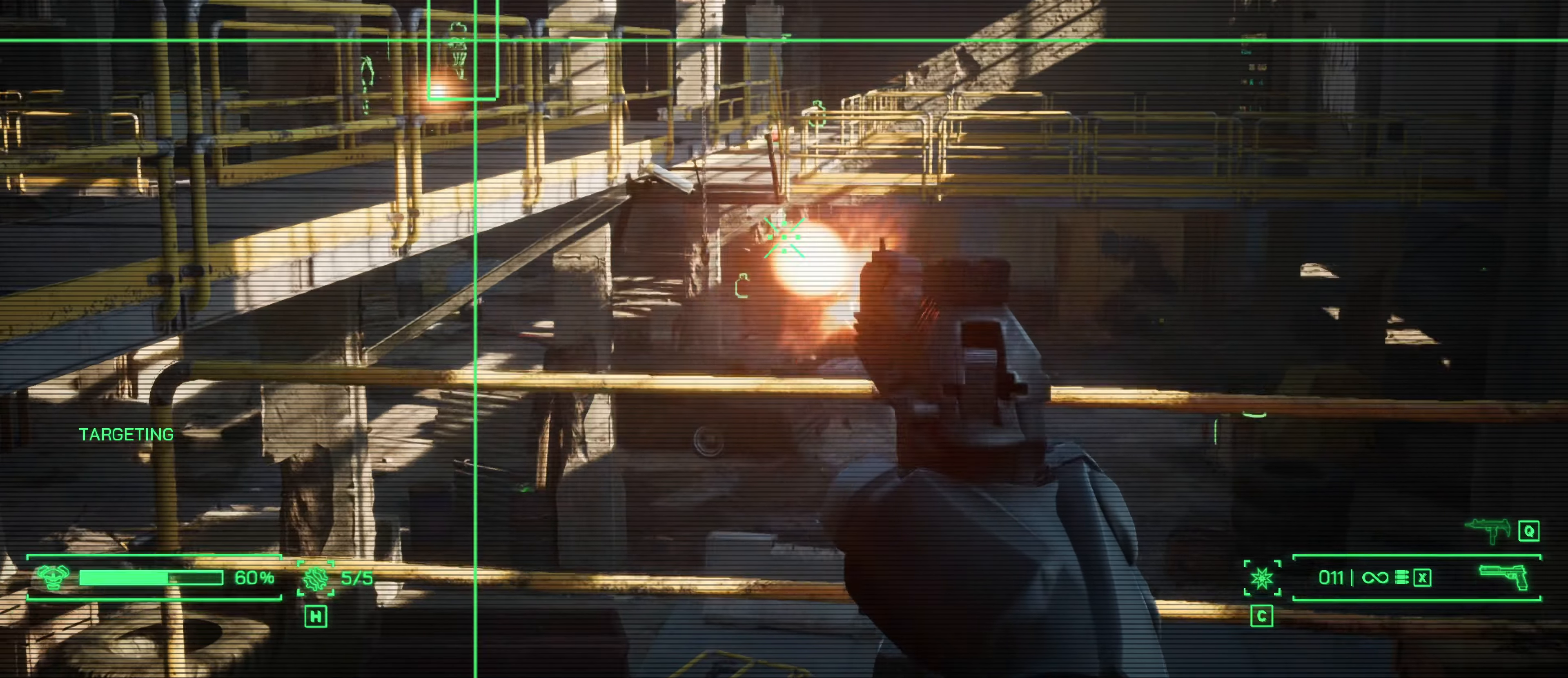
{"keys": ["a", "s"], "mouse": ["right"], "events": [[67, "mouse_left", "up"], [67, "s", "down"], [200, "mouse_left", "down"], [300, "mouse_left", "up"], [400, "a", "down"], [400, "mouse_left", "down"], [484, "mouse_left", "up"]]}
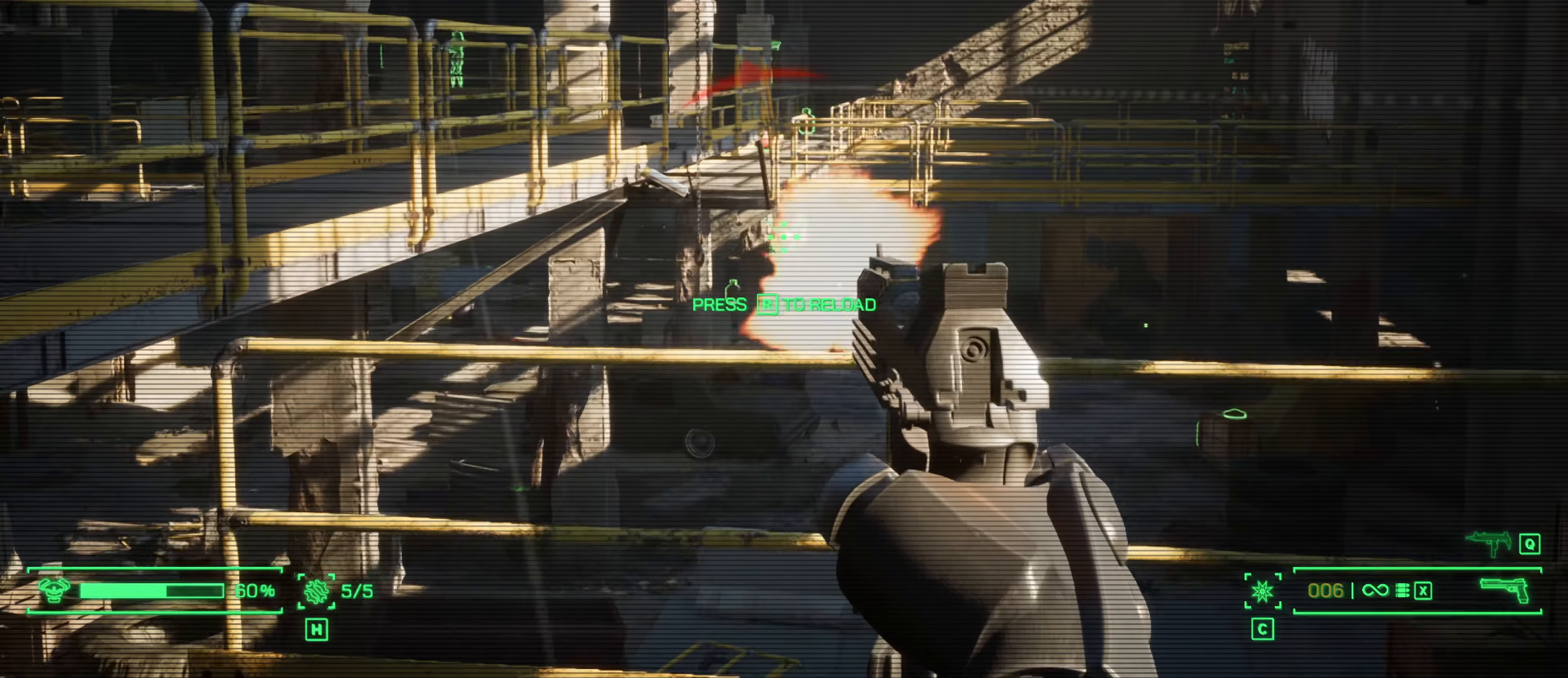
{"keys": ["a"], "mouse": ["right"], "events": [[34, "s", "up"]]}
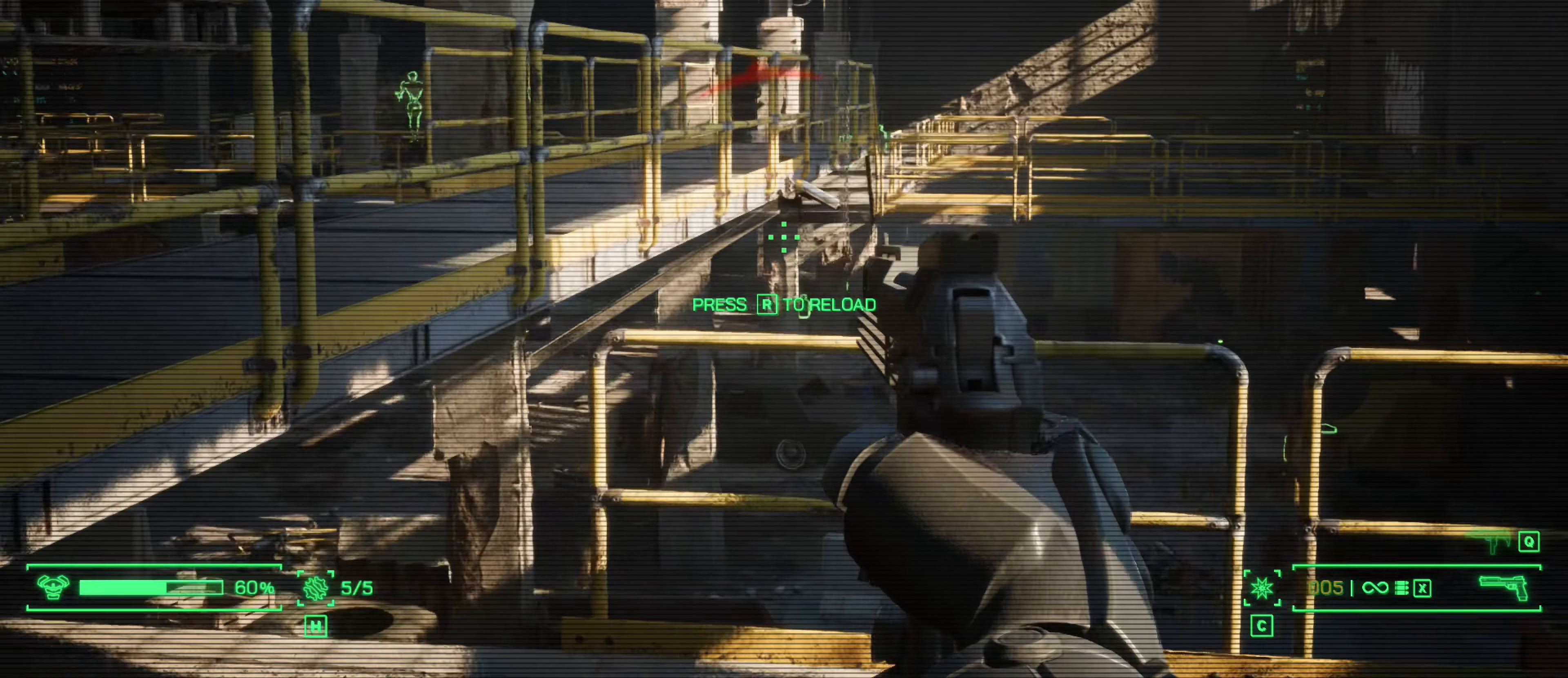
{"keys": ["d"], "mouse": ["right"], "events": [[50, "a", "up"], [383, "d", "down"]]}
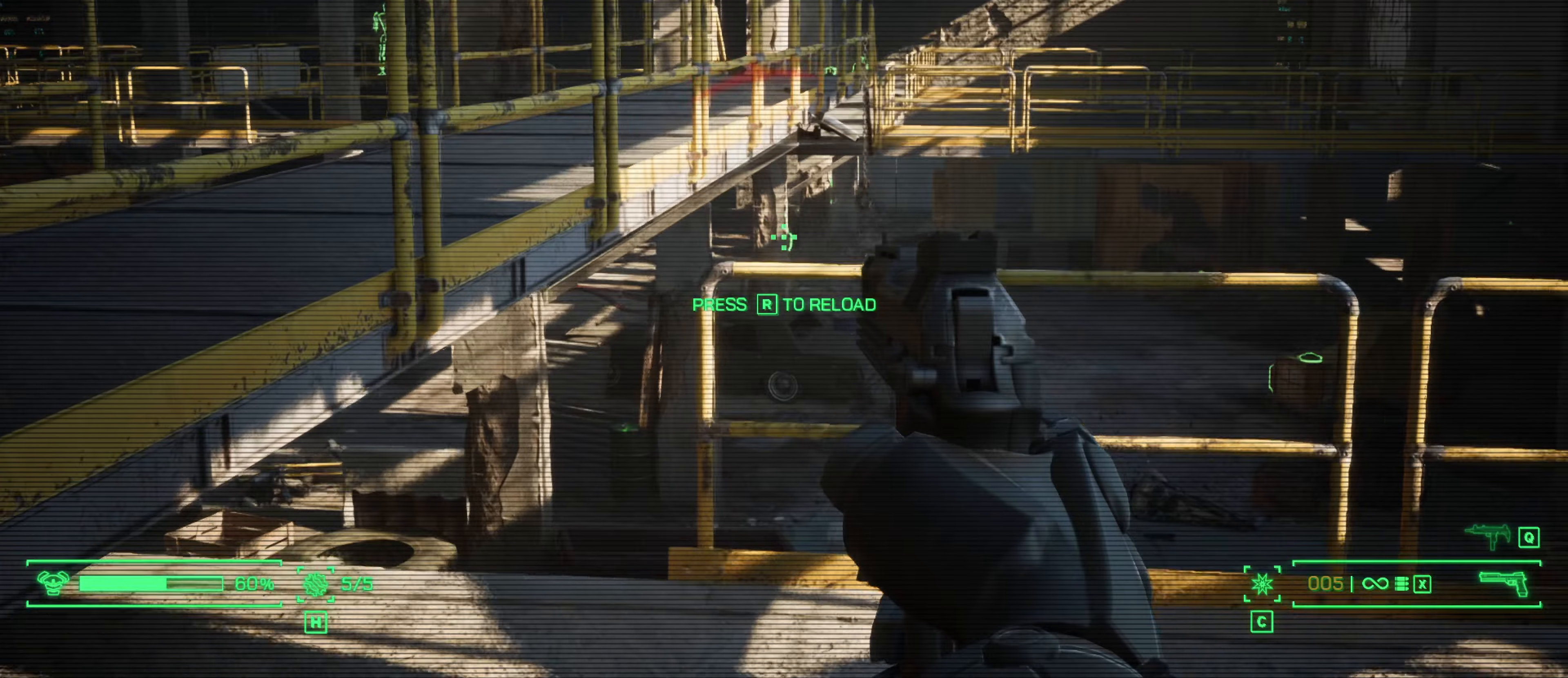
{"keys": [], "mouse": ["right"], "events": [[166, "d", "up"]]}
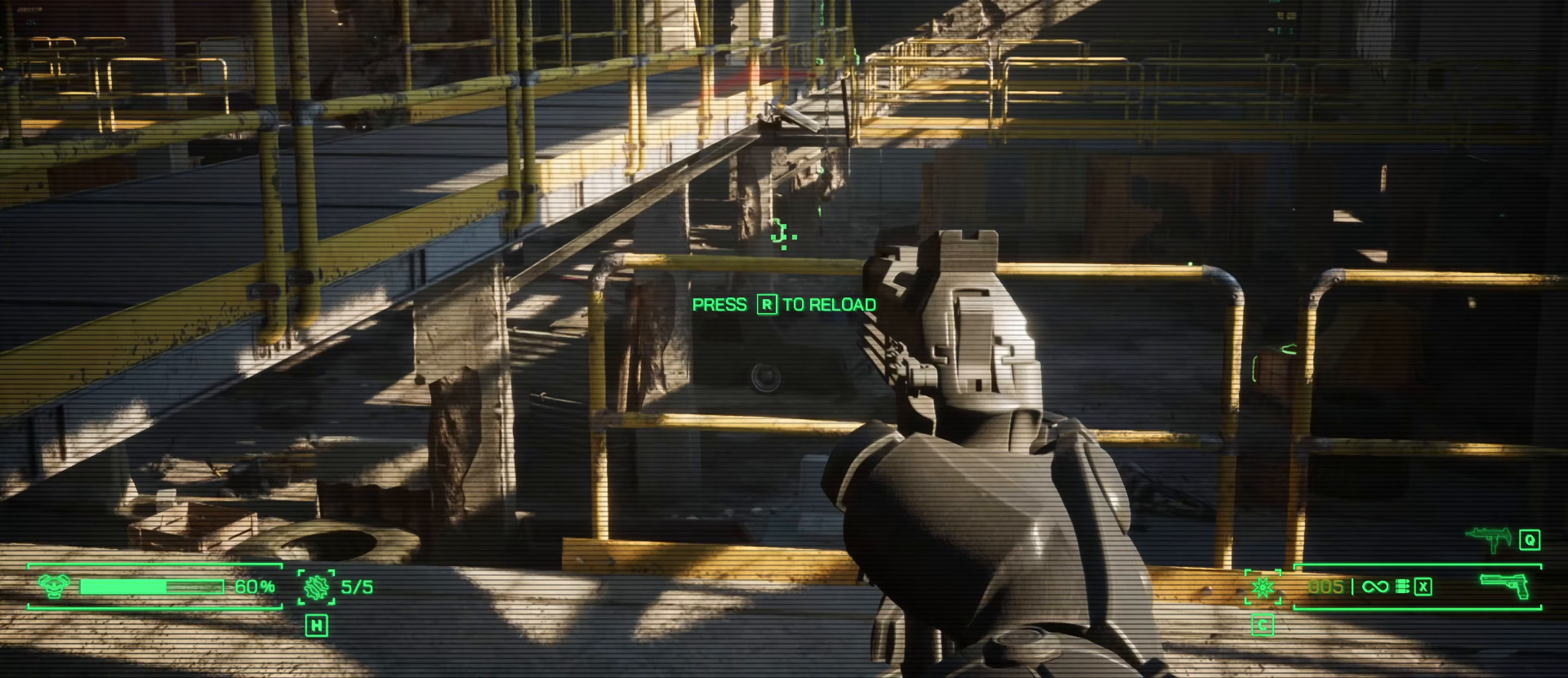
{"keys": [], "mouse": ["left", "right"], "events": [[133, "mouse_left", "down"], [266, "mouse_left", "up"], [416, "mouse_left", "down"]]}
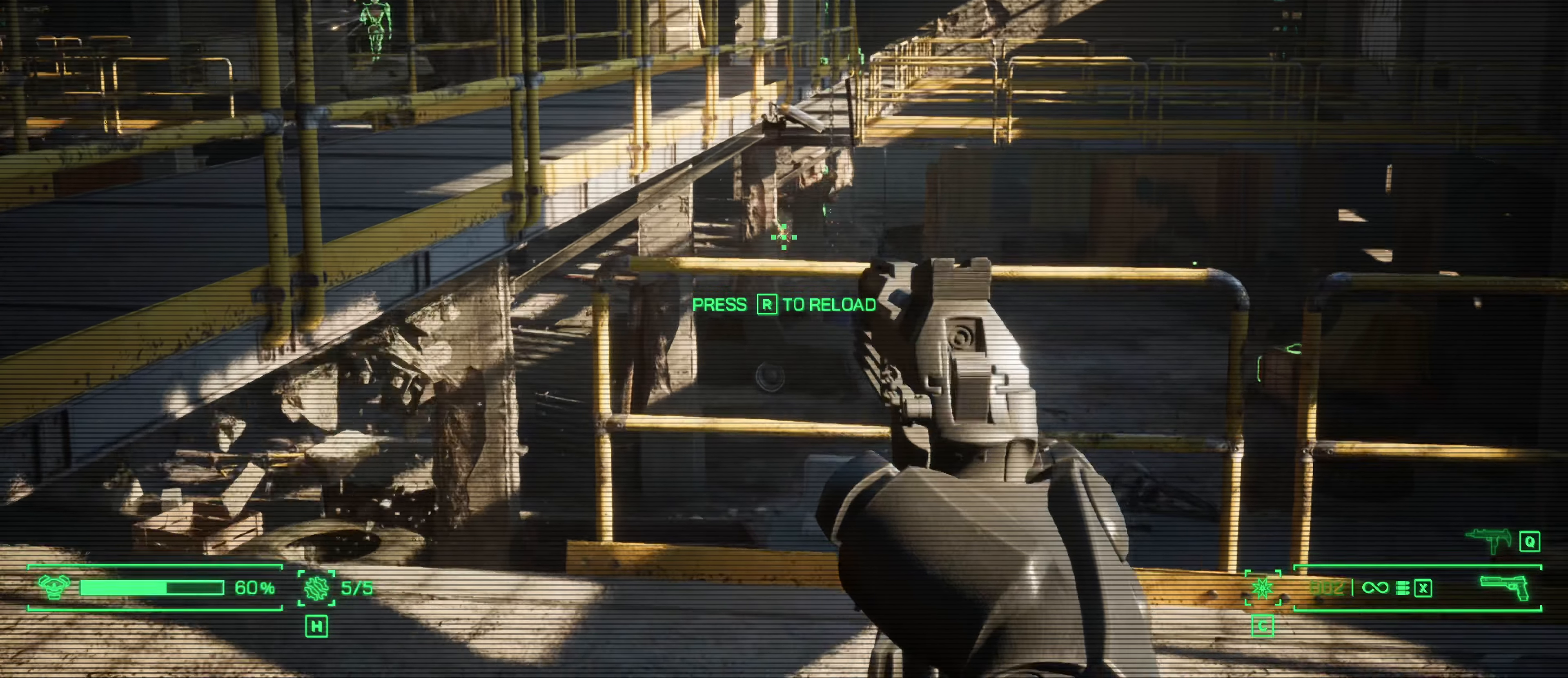
{"keys": [], "mouse": ["right"], "events": [[50, "mouse_left", "up"], [150, "mouse_left", "down"], [233, "mouse_left", "up"], [333, "mouse_left", "down"], [433, "mouse_left", "up"]]}
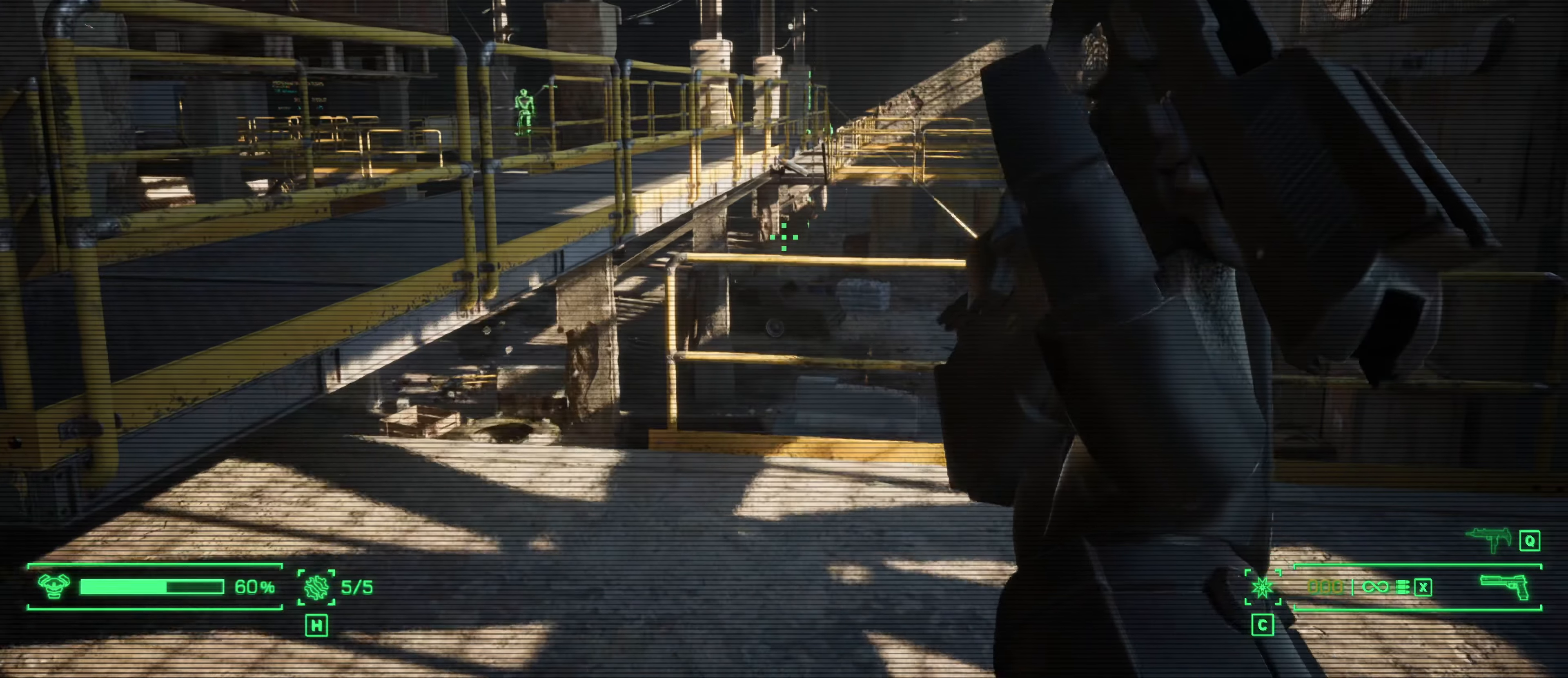
{"keys": [], "mouse": ["right"], "events": [[166, "w", "down"], [350, "w", "up"]]}
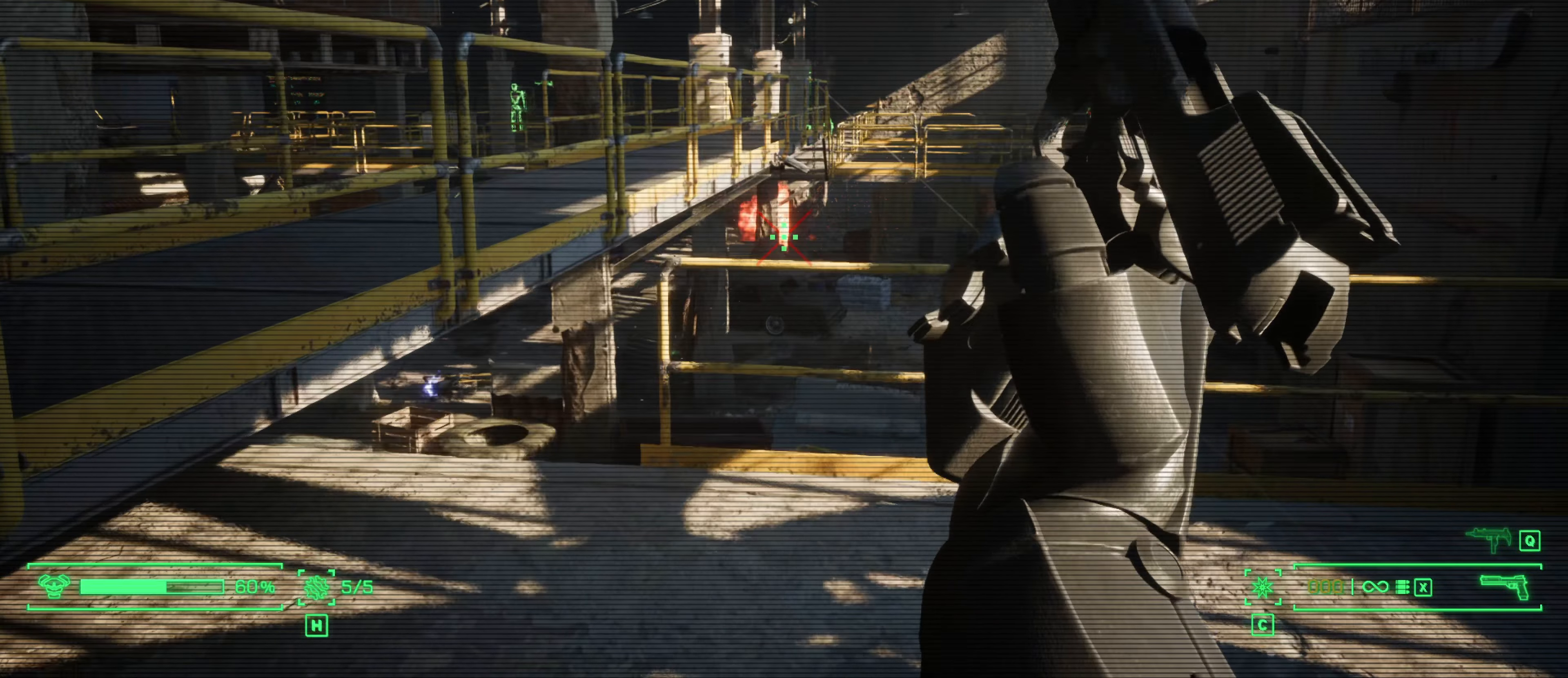
{"keys": ["a"], "mouse": ["right"], "events": [[83, "d", "down"], [416, "d", "up"], [500, "a", "down"]]}
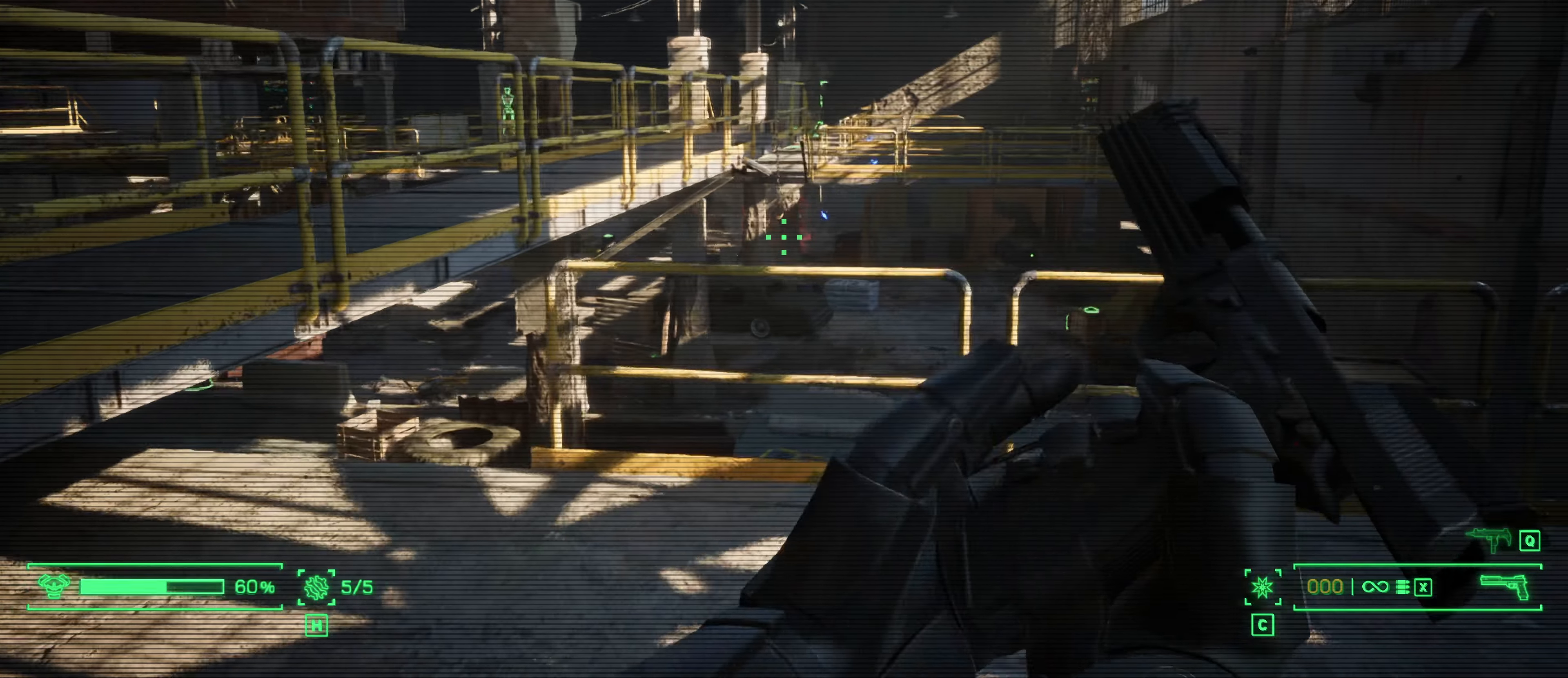
{"keys": ["a"], "mouse": ["right"], "events": [[100, "s", "down"], [466, "s", "up"]]}
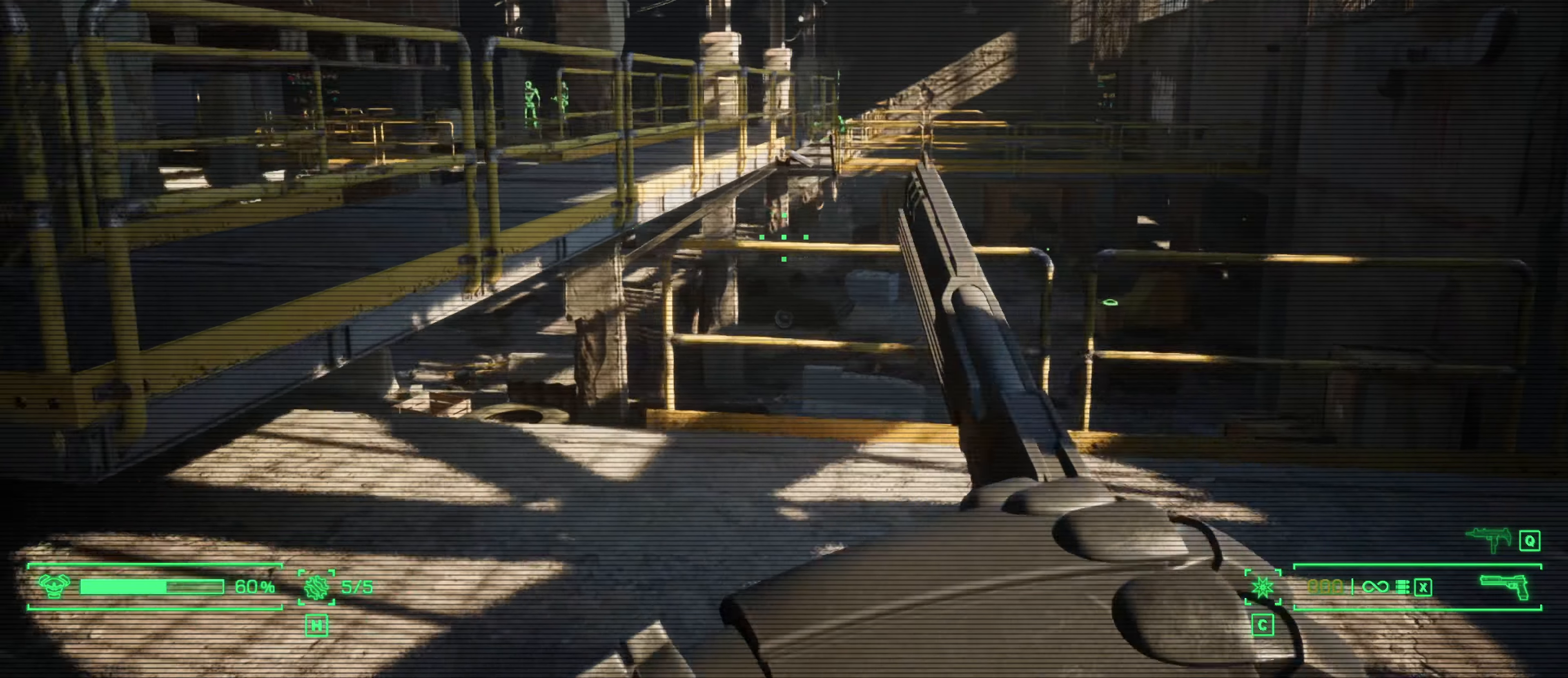
{"keys": ["a"], "mouse": ["right"], "events": []}
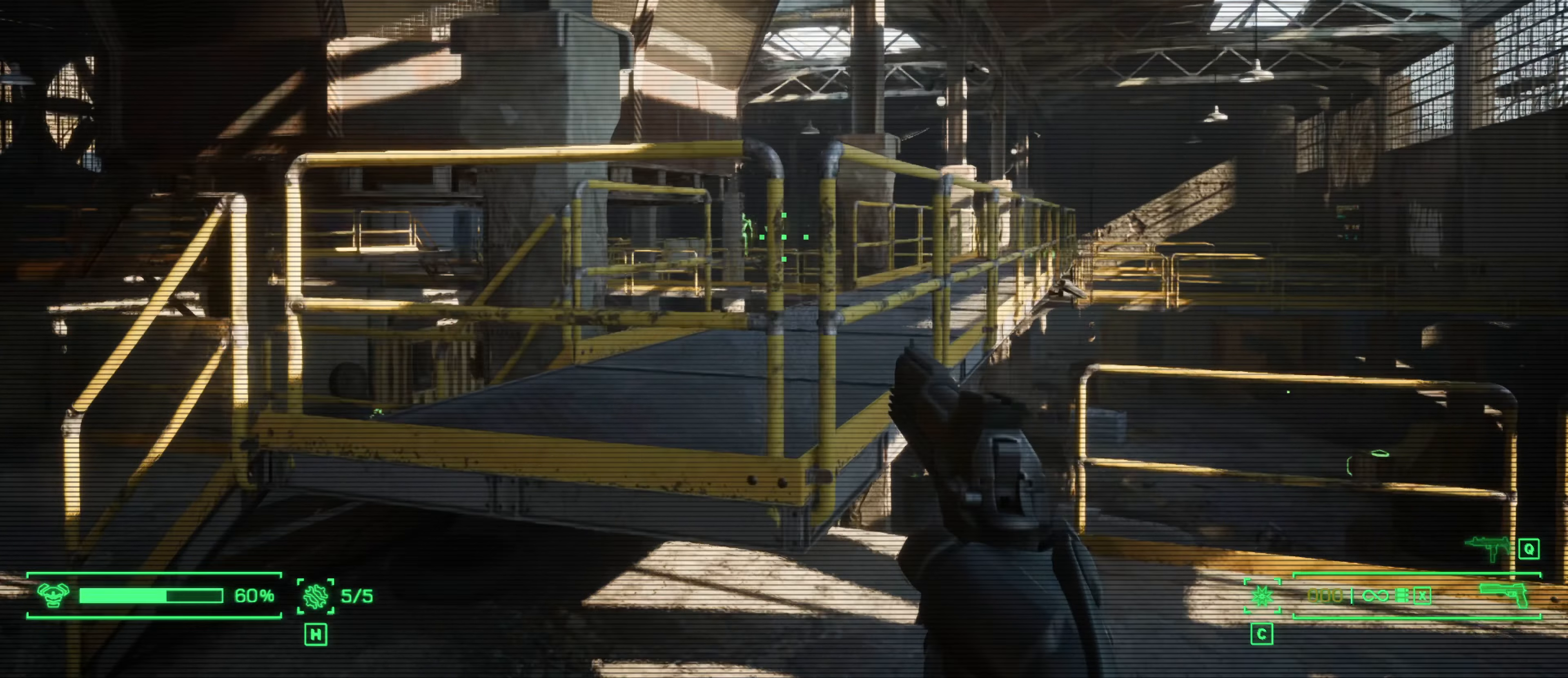
{"keys": [], "mouse": ["right"], "events": [[83, "w", "down"], [183, "a", "up"], [233, "w", "up"], [316, "mouse_left", "down"], [450, "mouse_left", "up"]]}
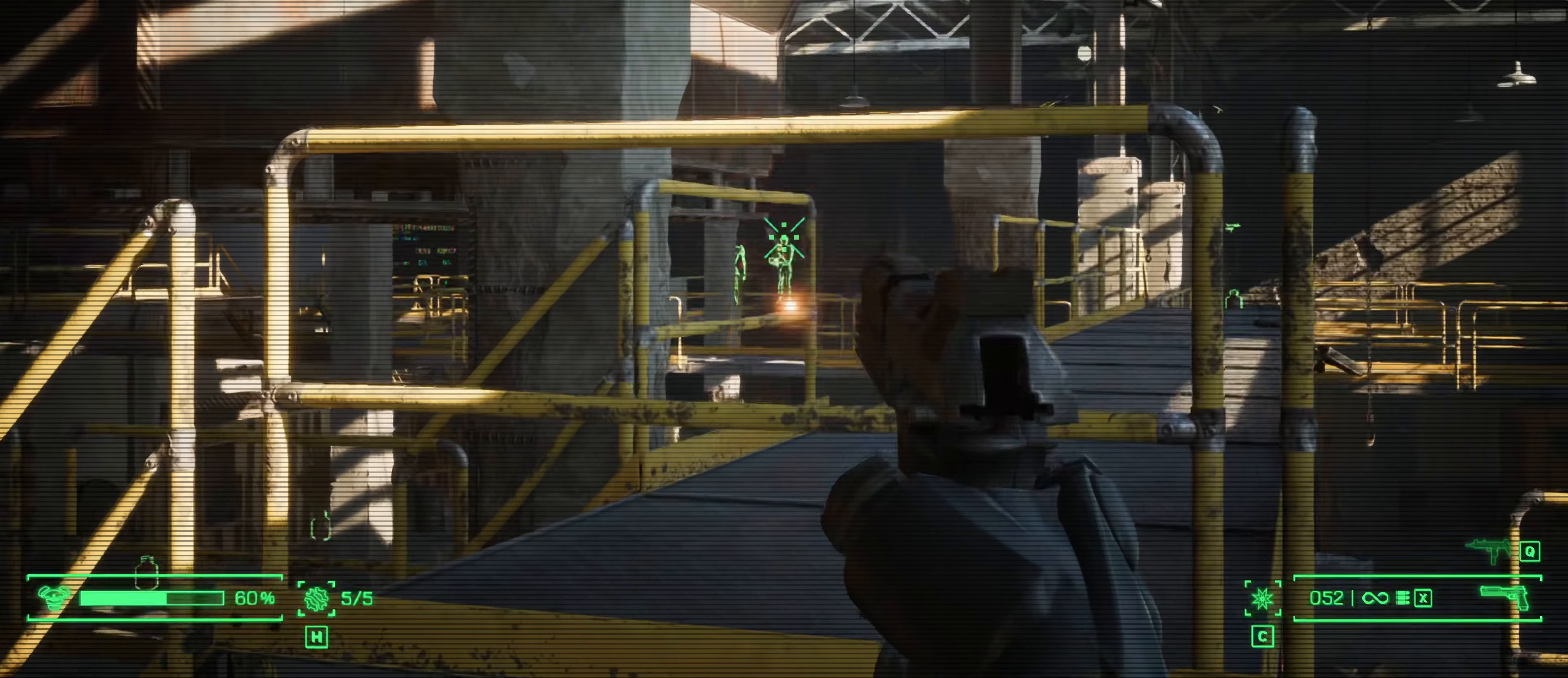
{"keys": [], "mouse": ["left", "right"], "events": [[50, "mouse_left", "down"], [150, "mouse_left", "up"], [233, "mouse_left", "down"], [283, "a", "down"], [333, "mouse_left", "up"], [433, "mouse_left", "down"], [483, "a", "up"]]}
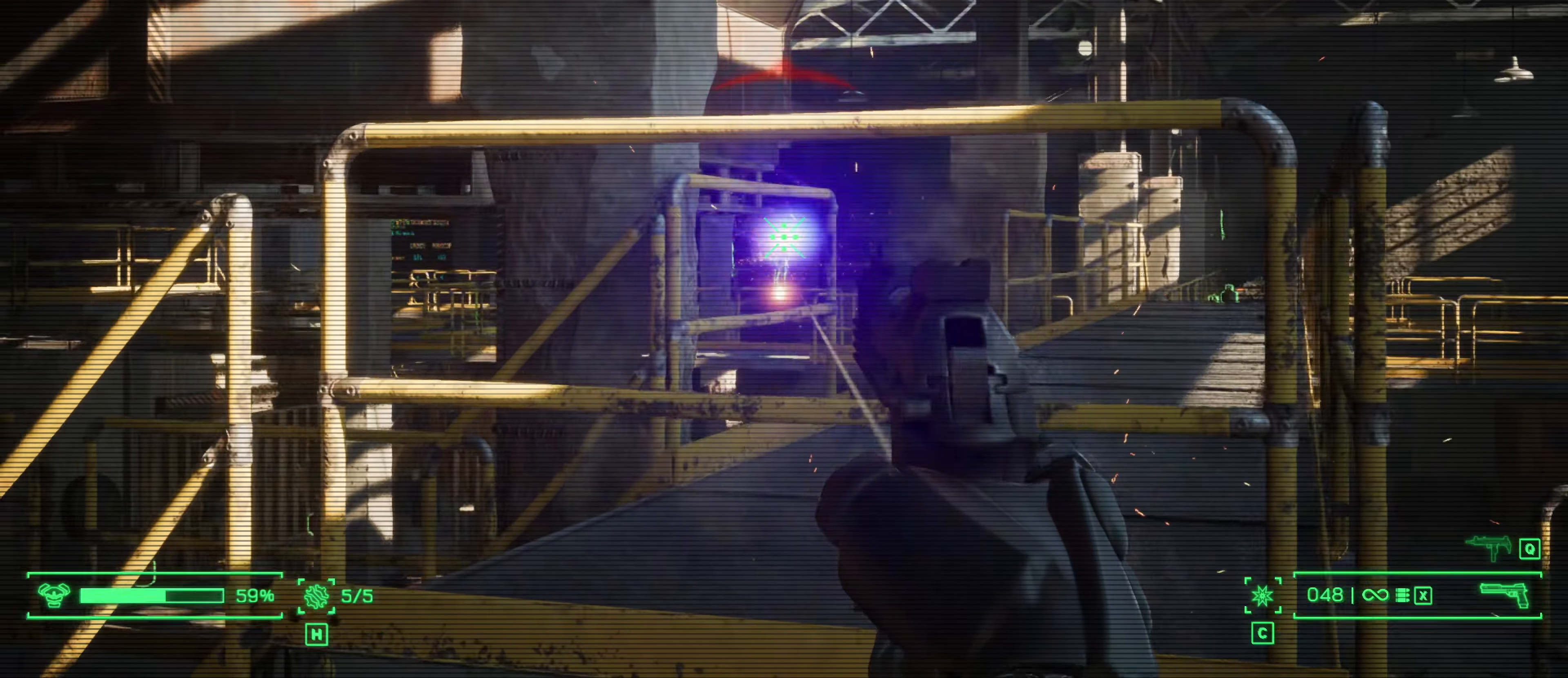
{"keys": ["a"], "mouse": ["right"], "events": [[66, "mouse_left", "up"], [166, "mouse_left", "down"], [250, "mouse_left", "up"], [483, "a", "down"]]}
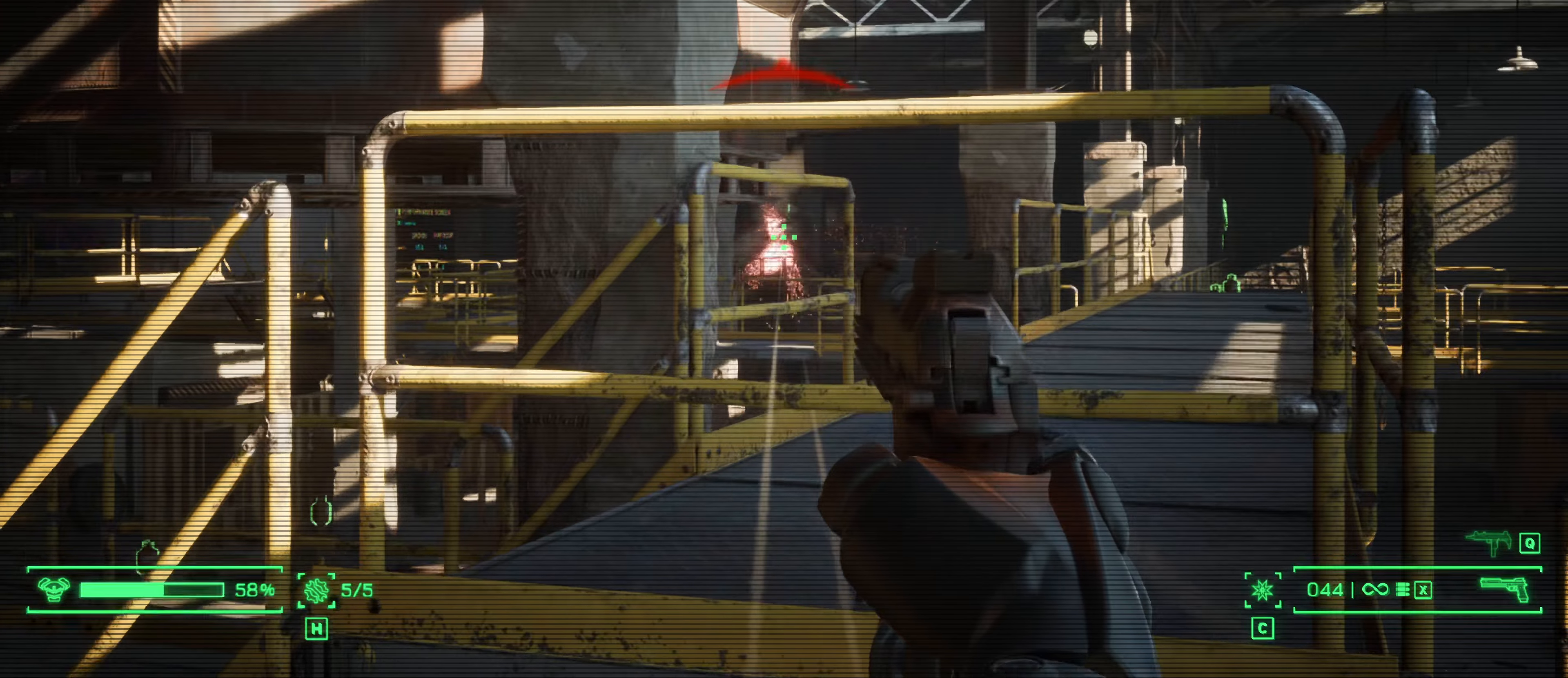
{"keys": ["a"], "mouse": ["right"], "events": [[133, "mouse_left", "down"], [217, "a", "up"], [267, "mouse_left", "up"], [367, "a", "down"]]}
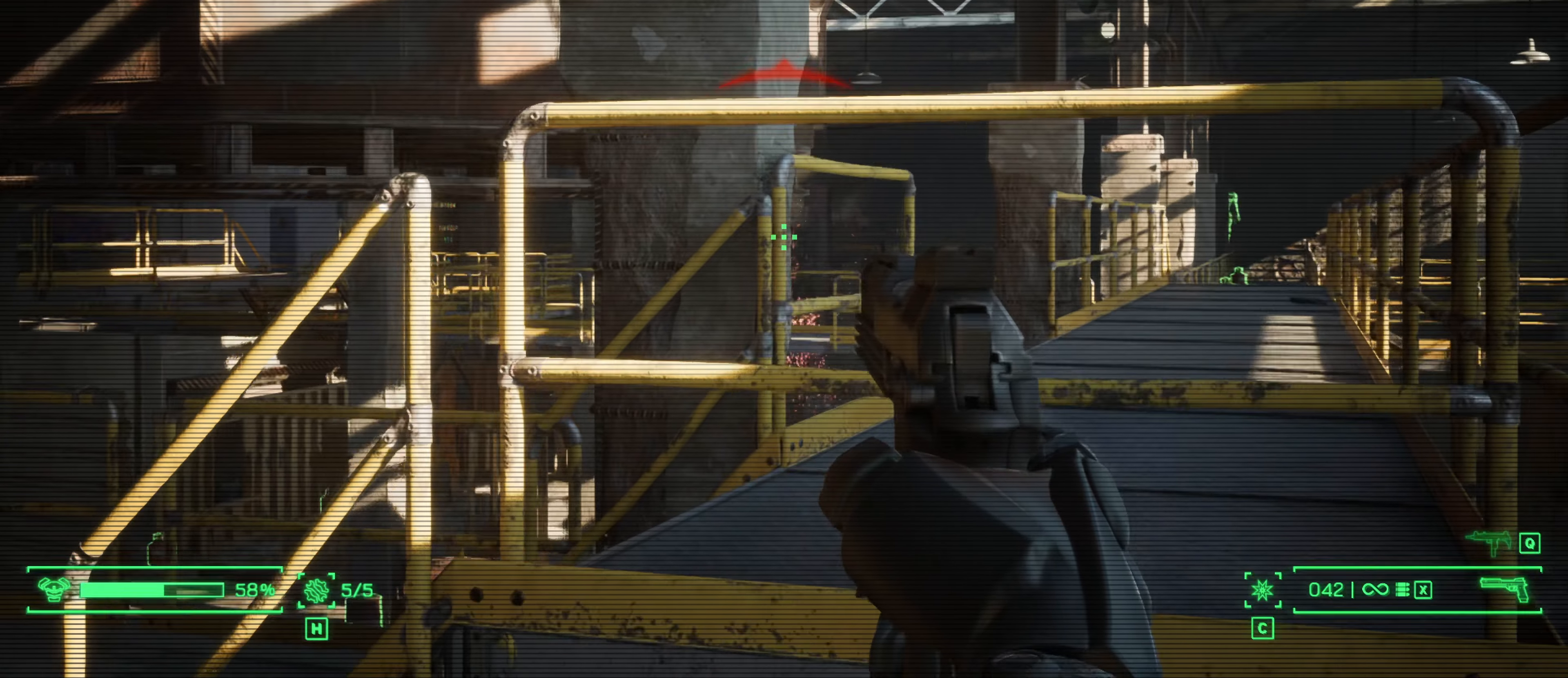
{"keys": [], "mouse": ["right"], "events": [[50, "a", "up"], [50, "d", "down"], [467, "d", "up"]]}